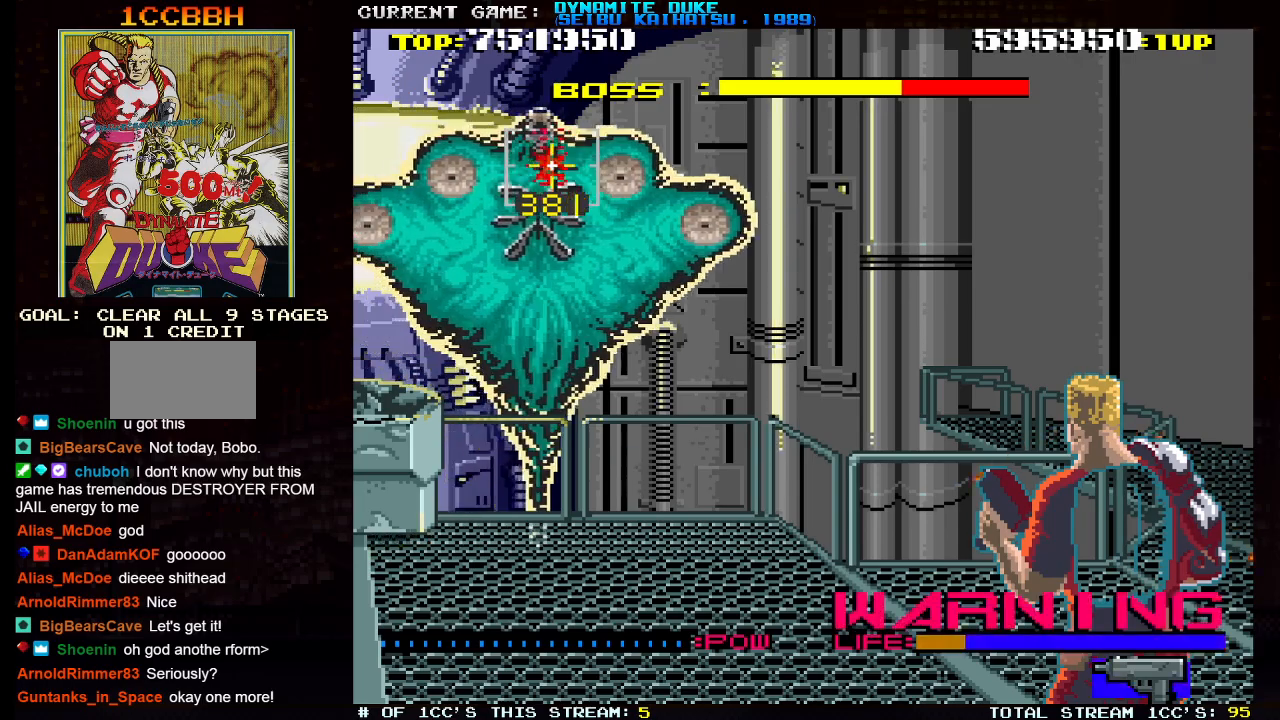
Gameplay with a controller (arcade stick); each line is a JSON object with the inputs held at the frame after it. "events" lists button and stick changes between this image and that frame as [ms after this image, input, new state], when the widget could be followed in between. Not read: L3 R3.
{"buttons": [], "left_stick": "center", "events": [[16, "left_stick", "right"], [33, "SQUARE", "down"], [83, "SQUARE", "up"], [116, "SQUARE", "down"], [116, "left_stick", "center"], [150, "SQUARE", "up"], [200, "SQUARE", "down"], [233, "SQUARE", "up"], [283, "SQUARE", "down"], [283, "left_stick", "right"], [333, "SQUARE", "up"], [367, "SQUARE", "down"], [367, "left_stick", "center"], [417, "SQUARE", "up"], [450, "SQUARE", "down"], [483, "SQUARE", "up"]]}
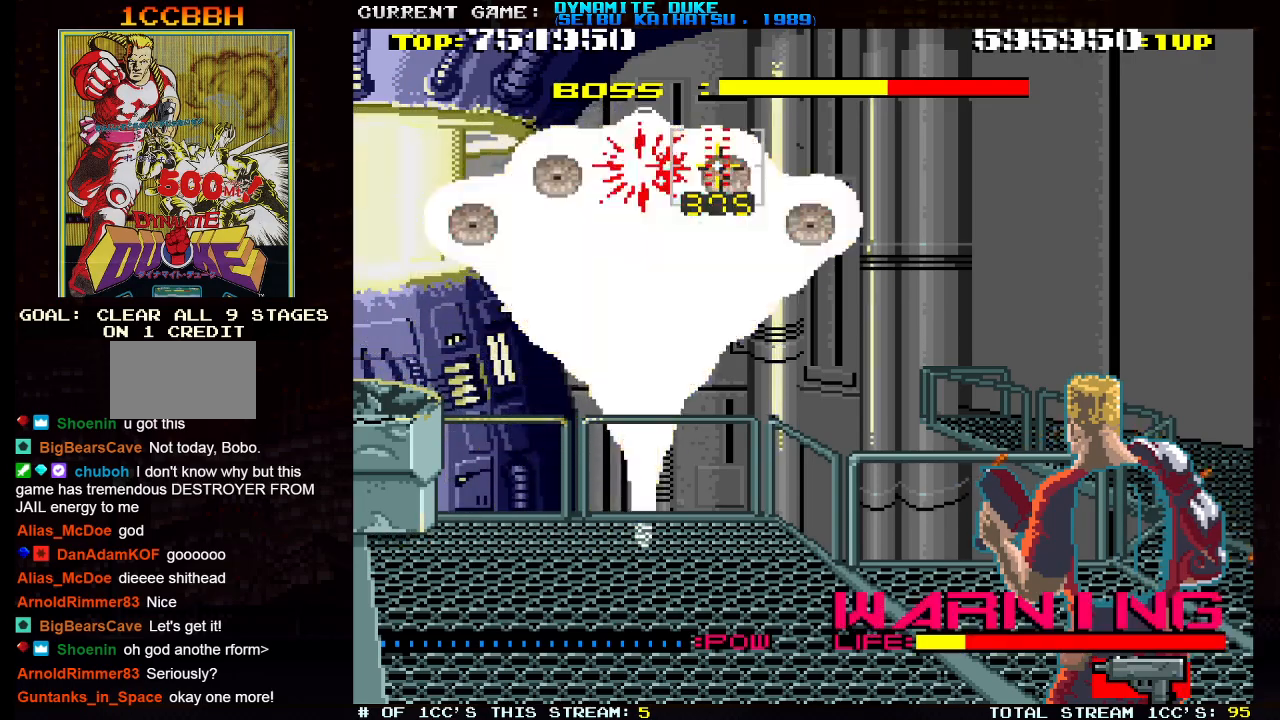
{"buttons": [], "left_stick": "down-left", "events": [[17, "left_stick", "right"], [33, "SQUARE", "down"], [83, "SQUARE", "up"], [83, "left_stick", "center"], [100, "SQUARE", "down"], [134, "SQUARE", "up"], [184, "SQUARE", "down"], [267, "SQUARE", "up"], [417, "left_stick", "left"], [501, "left_stick", "down-left"]]}
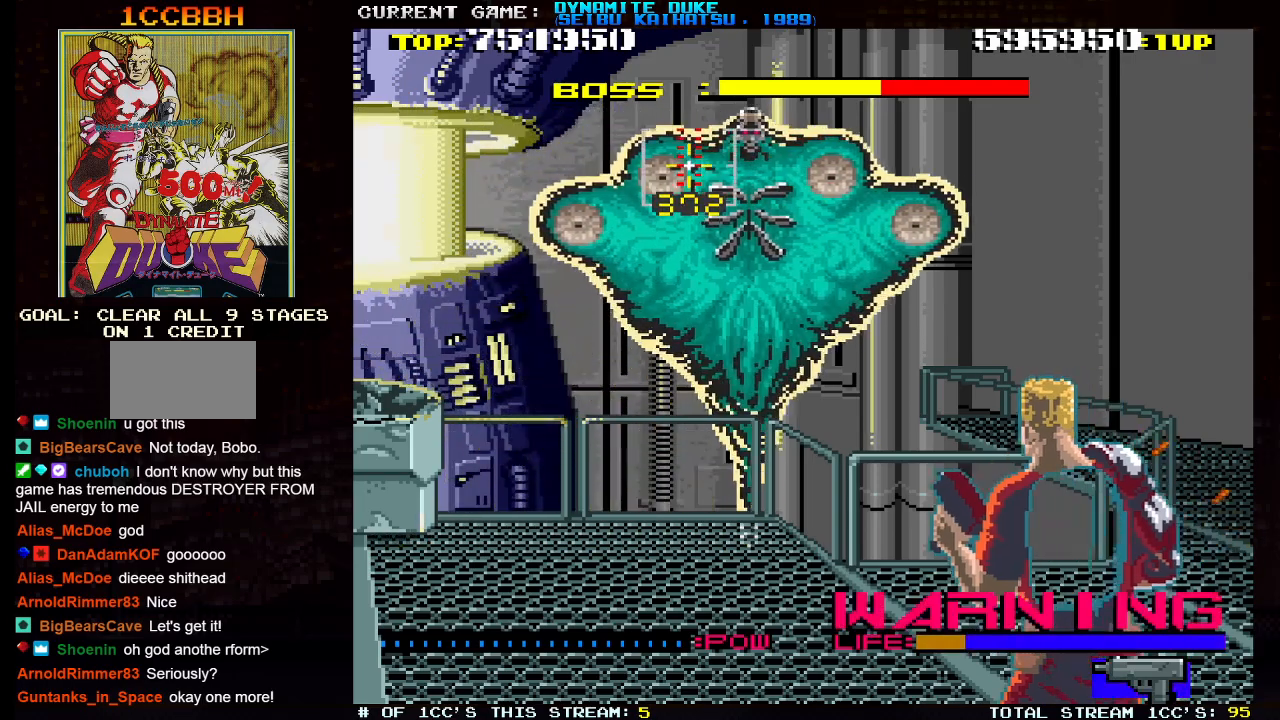
{"buttons": [], "left_stick": "down-left", "events": []}
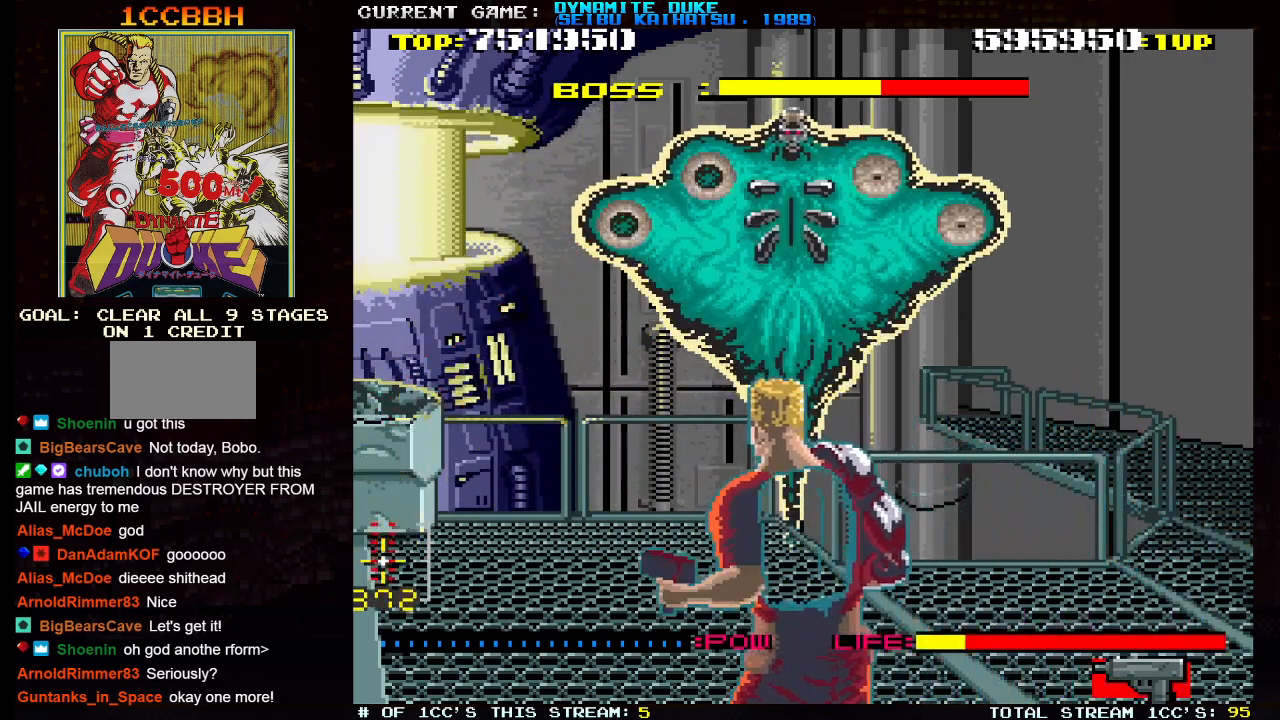
{"buttons": [], "left_stick": "down-left", "events": []}